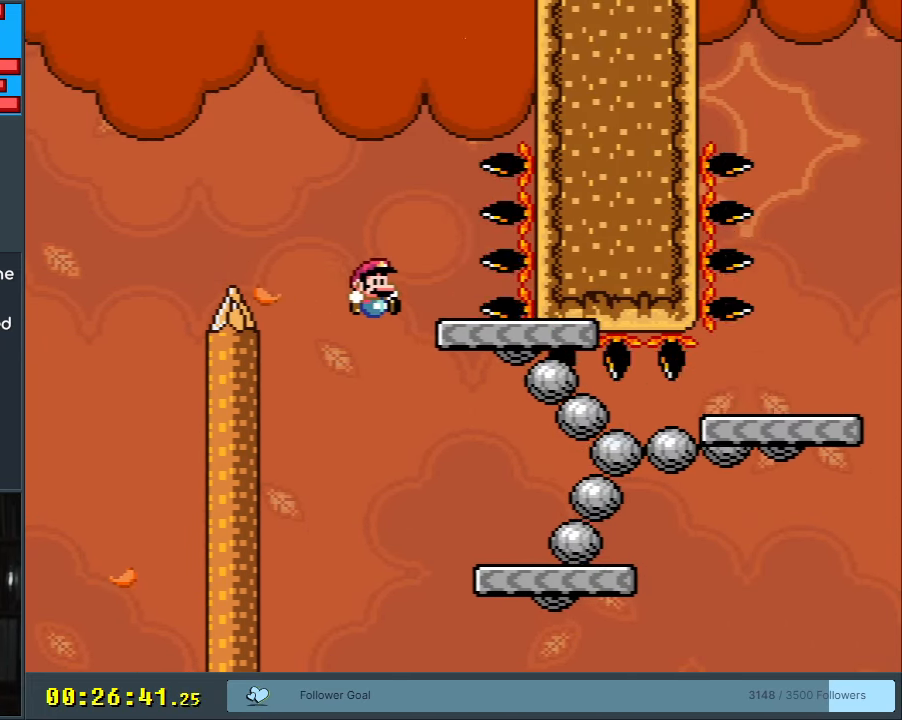
Gameplay with a controller (Nintendo layout); each line is a JSON object with the inputs held at the frame after it. "events" lists button and stick changes between this image and that frame as [ms after this image, input, new state], when the widget could be followed in between. Not read: L3 R3.
{"buttons": ["B", "Y", "DPAD_RIGHT"], "events": [[117, "DPAD_RIGHT", "down"]]}
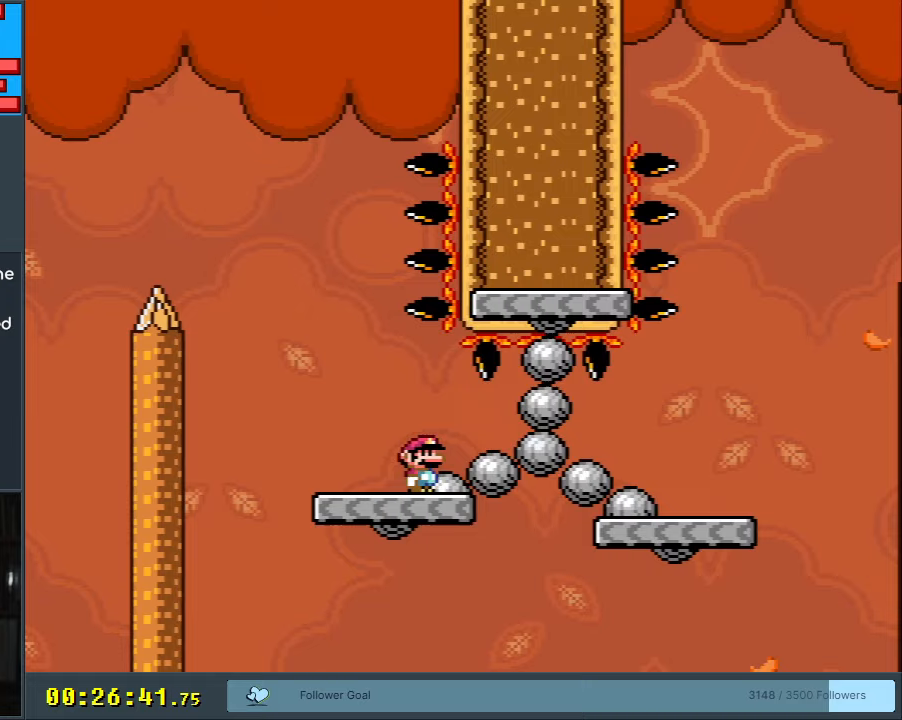
{"buttons": ["Y", "DPAD_RIGHT"], "events": [[300, "B", "up"]]}
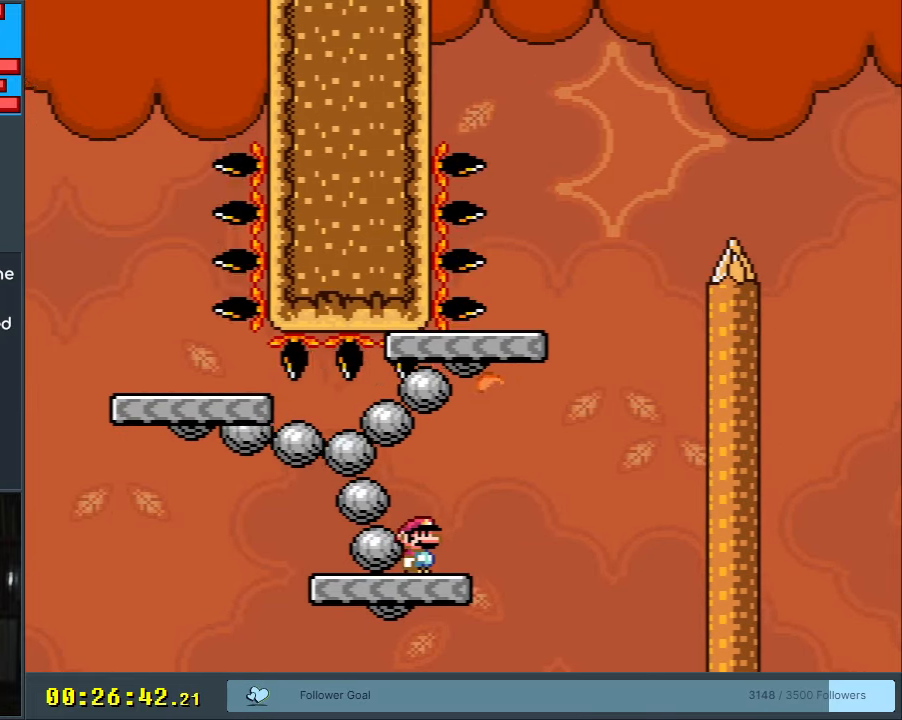
{"buttons": ["Y"], "events": [[100, "B", "down"], [167, "DPAD_RIGHT", "up"], [283, "B", "up"], [300, "DPAD_LEFT", "down"], [450, "DPAD_LEFT", "up"]]}
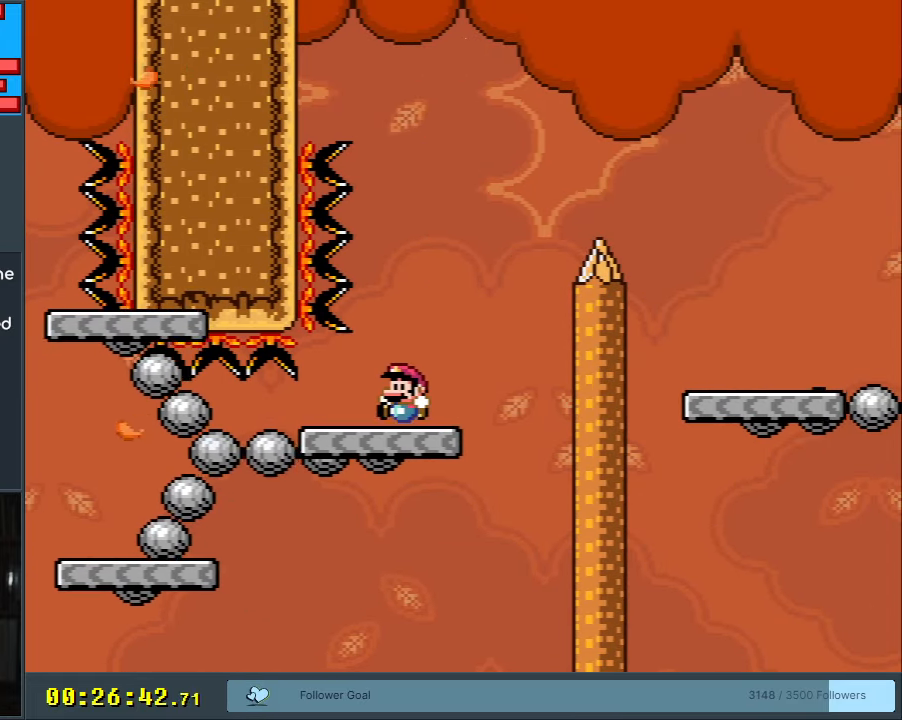
{"buttons": ["B", "Y"], "events": [[333, "DPAD_RIGHT", "down"], [450, "B", "down"], [500, "DPAD_RIGHT", "up"]]}
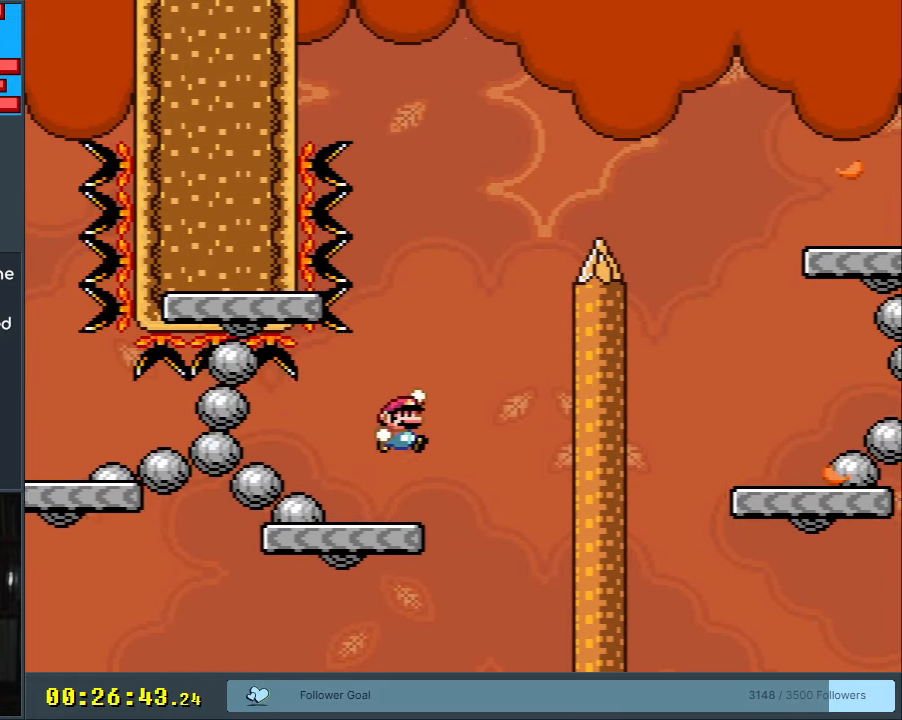
{"buttons": ["Y", "DPAD_RIGHT"], "events": [[150, "DPAD_LEFT", "down"], [383, "B", "up"], [383, "DPAD_LEFT", "up"], [450, "DPAD_RIGHT", "down"]]}
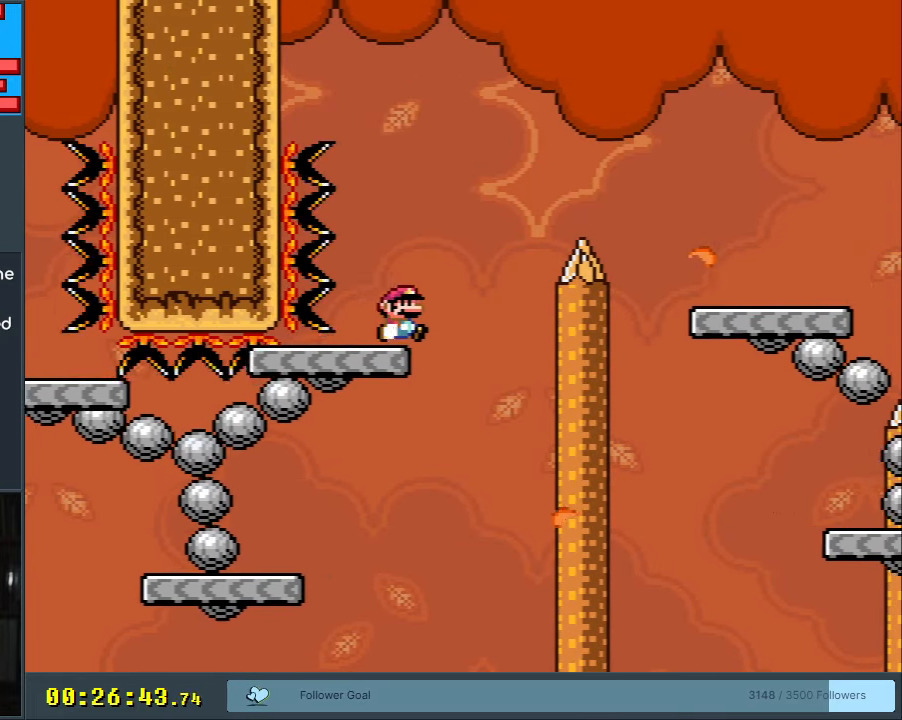
{"buttons": ["Y", "DPAD_RIGHT"], "events": [[133, "B", "down"], [500, "B", "up"]]}
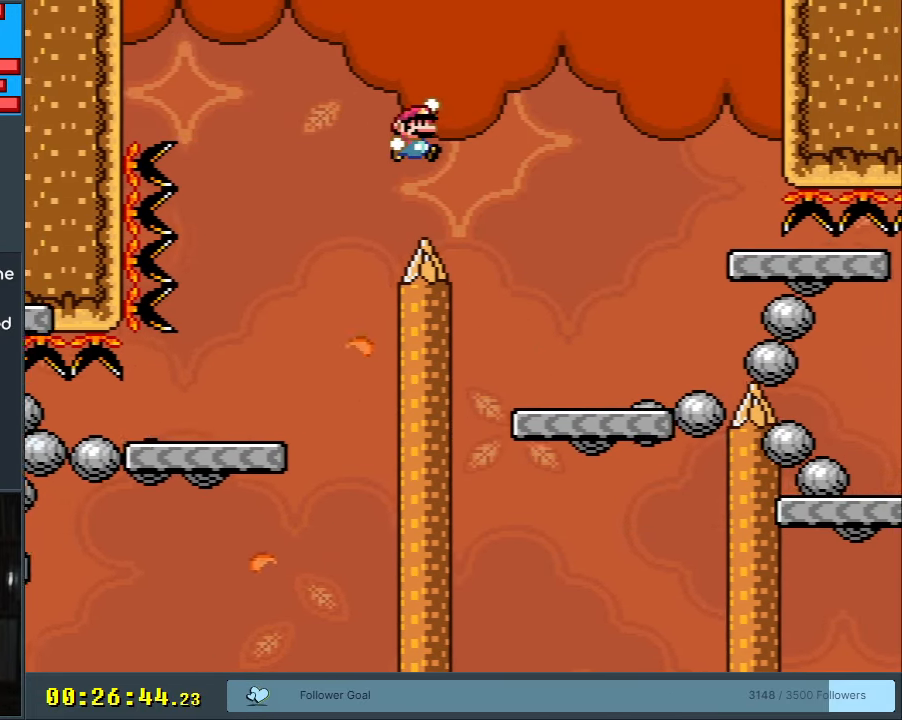
{"buttons": ["Y", "DPAD_LEFT"], "events": [[183, "DPAD_RIGHT", "up"], [467, "DPAD_LEFT", "down"]]}
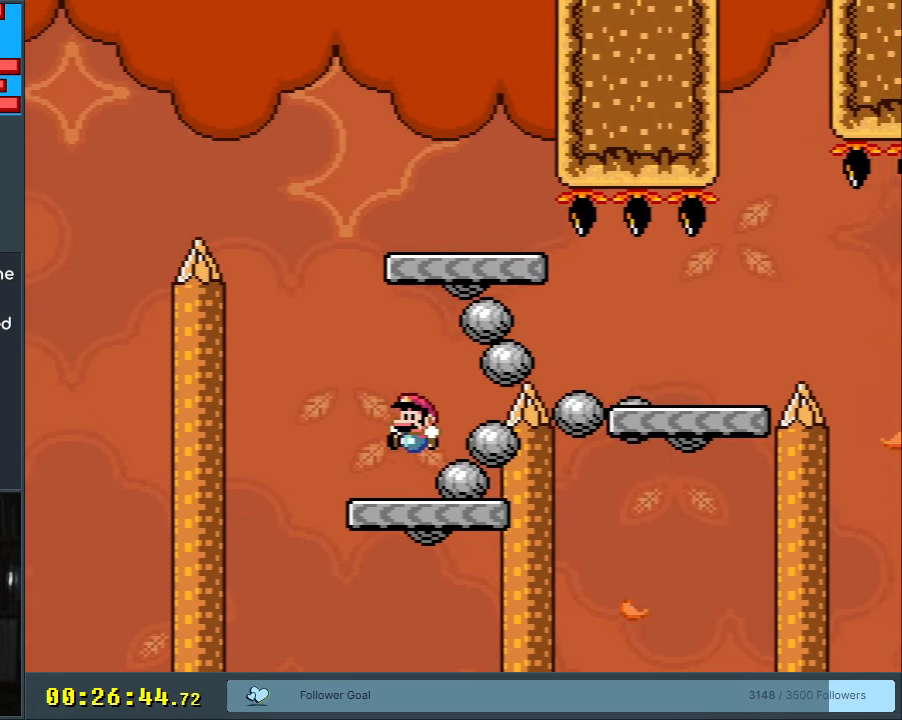
{"buttons": ["B", "Y", "DPAD_RIGHT"], "events": [[167, "B", "down"], [233, "DPAD_LEFT", "up"], [500, "DPAD_RIGHT", "down"]]}
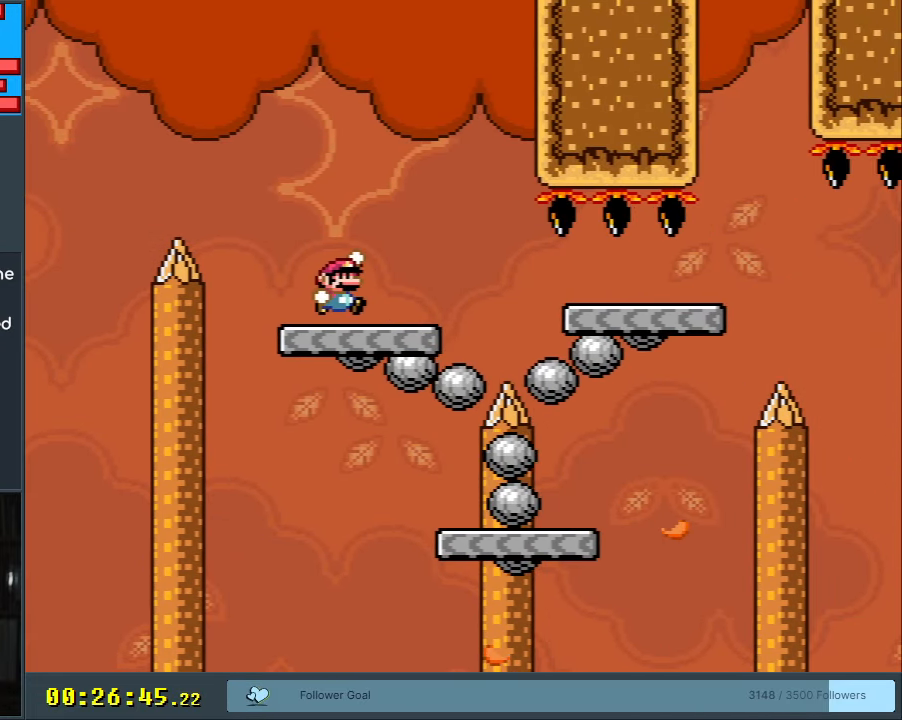
{"buttons": ["X"], "events": [[17, "X", "down"], [33, "B", "up"], [33, "Y", "up"], [83, "DPAD_RIGHT", "up"]]}
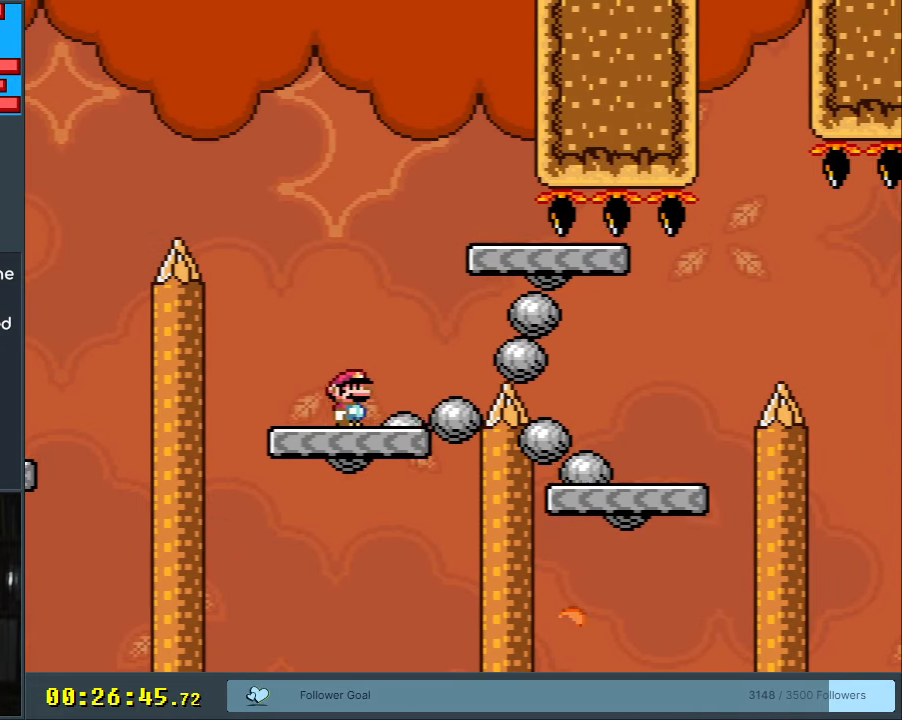
{"buttons": ["X"], "events": []}
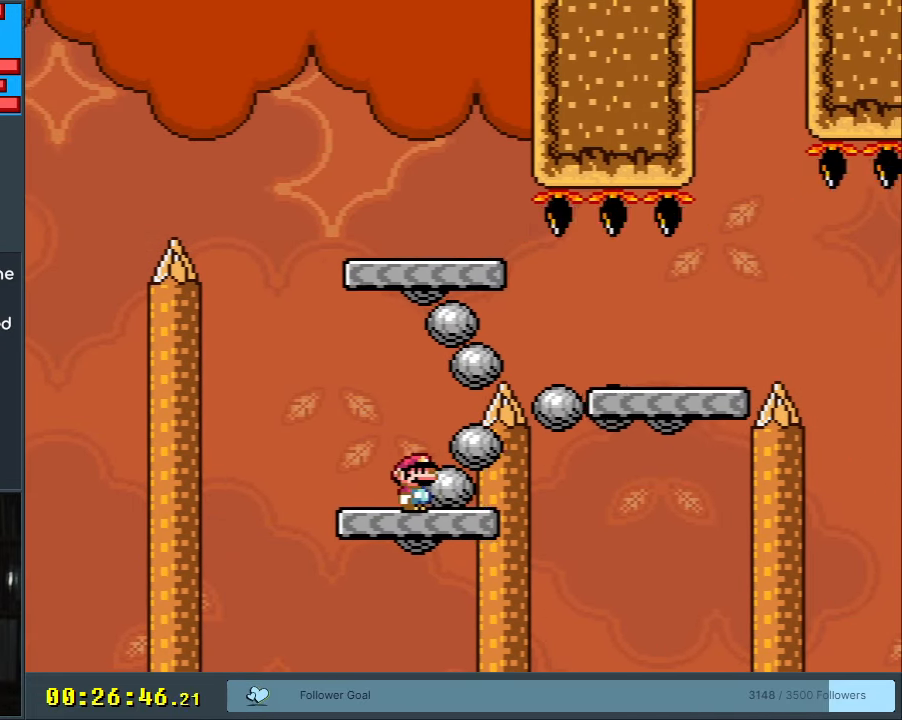
{"buttons": ["X"], "events": [[33, "A", "down"], [50, "DPAD_RIGHT", "down"], [483, "DPAD_RIGHT", "up"], [500, "A", "up"]]}
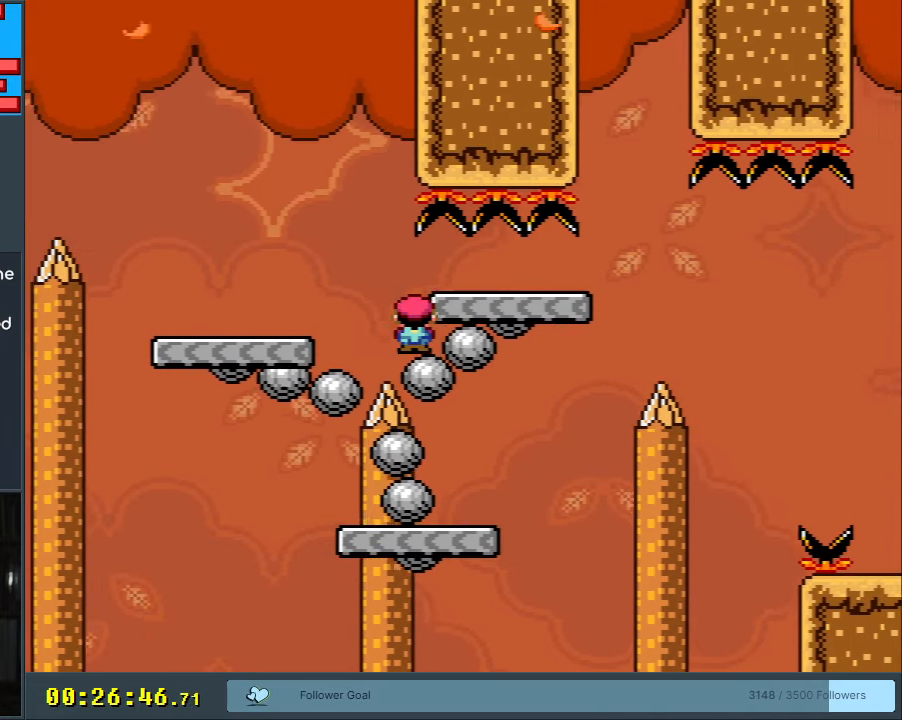
{"buttons": ["X"], "events": [[133, "DPAD_LEFT", "down"], [233, "DPAD_LEFT", "up"]]}
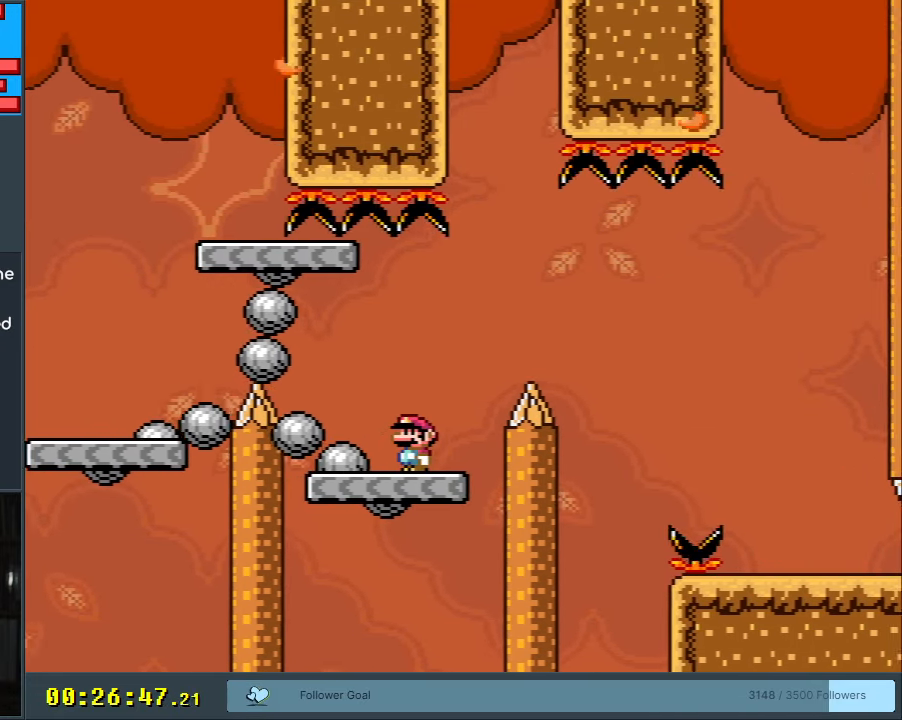
{"buttons": ["A", "X", "DPAD_RIGHT"], "events": [[100, "DPAD_RIGHT", "down"], [200, "A", "down"]]}
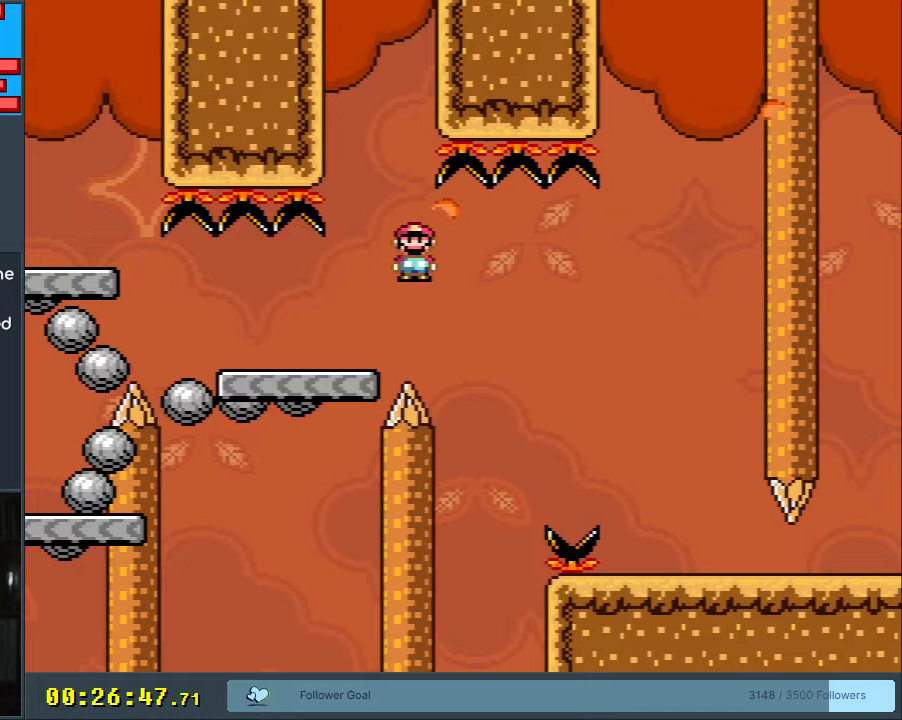
{"buttons": ["X"], "events": [[17, "A", "up"], [83, "A", "down"], [333, "DPAD_RIGHT", "up"], [483, "A", "up"]]}
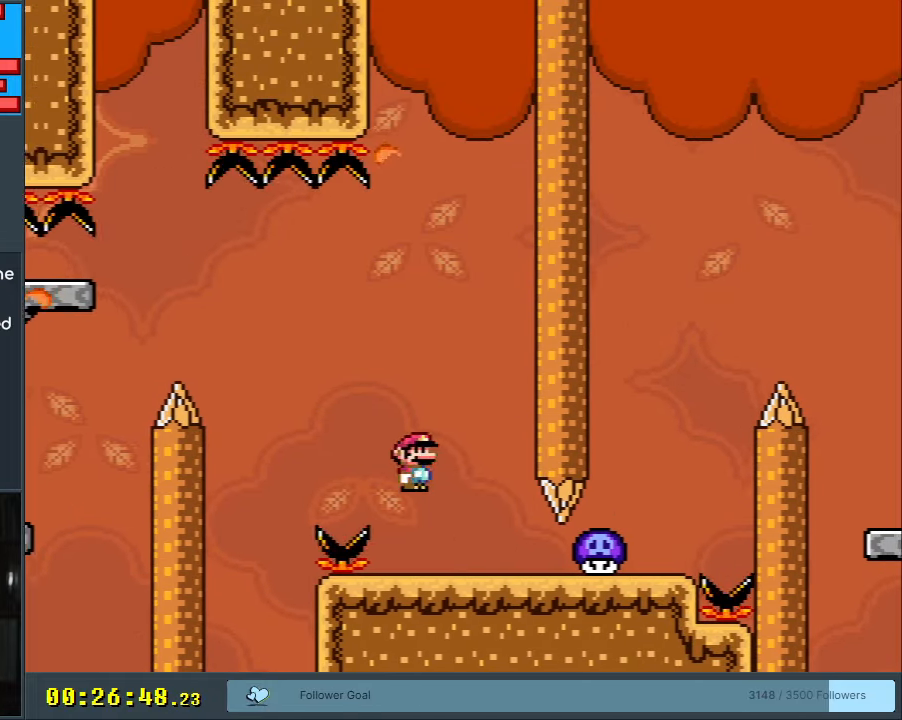
{"buttons": ["A", "X"], "events": [[17, "DPAD_LEFT", "down"], [133, "DPAD_LEFT", "up"], [383, "A", "down"]]}
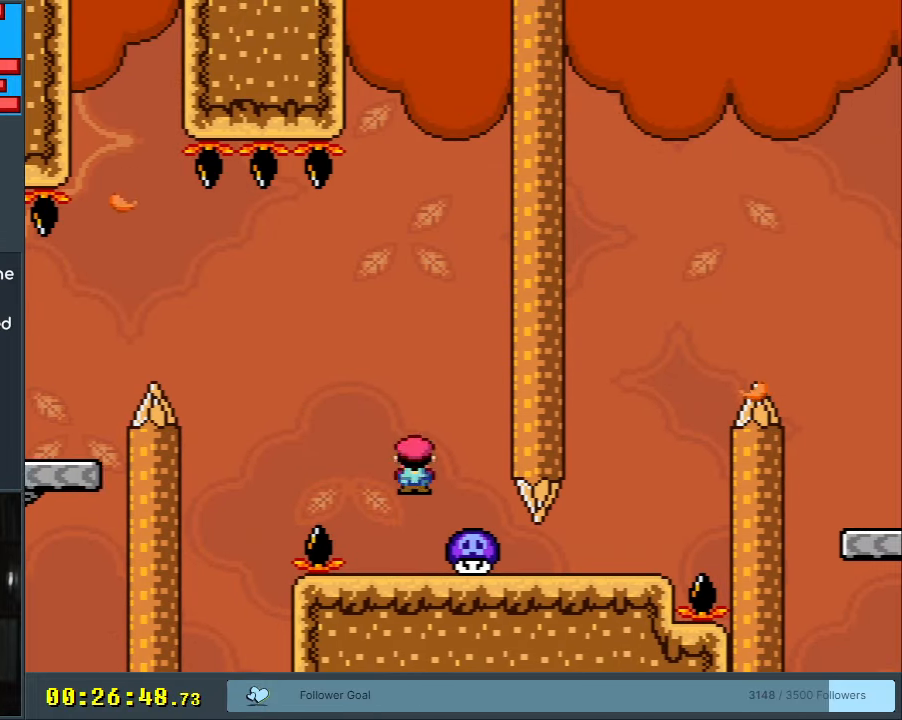
{"buttons": ["Y", "DPAD_RIGHT"], "events": [[250, "A", "up"], [250, "DPAD_RIGHT", "down"], [317, "X", "up"], [333, "Y", "down"], [350, "DPAD_RIGHT", "up"], [483, "DPAD_RIGHT", "down"]]}
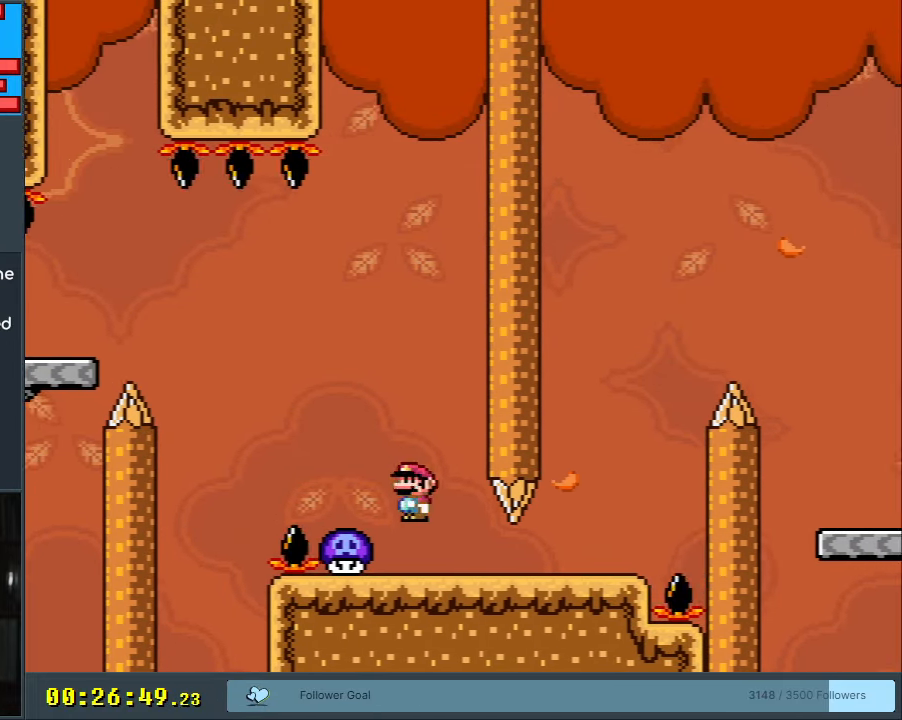
{"buttons": ["B", "Y", "DPAD_LEFT"], "events": [[417, "B", "down"], [417, "DPAD_RIGHT", "up"], [417, "DPAD_UP", "down"], [467, "DPAD_LEFT", "down"], [467, "DPAD_UP", "up"]]}
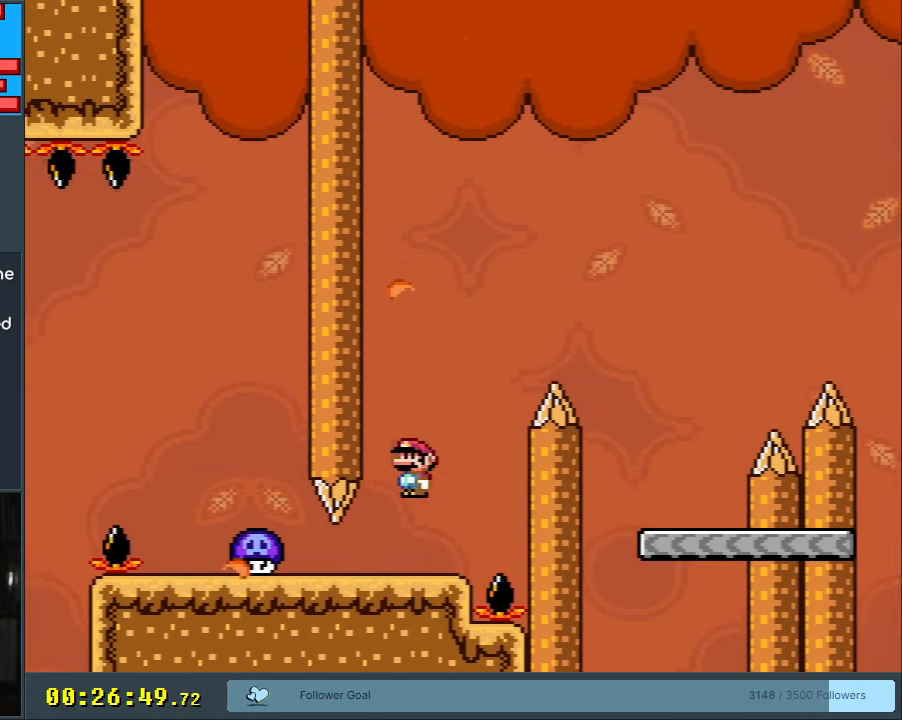
{"buttons": ["B", "Y"], "events": [[33, "DPAD_LEFT", "up"], [33, "DPAD_RIGHT", "down"], [450, "DPAD_RIGHT", "up"]]}
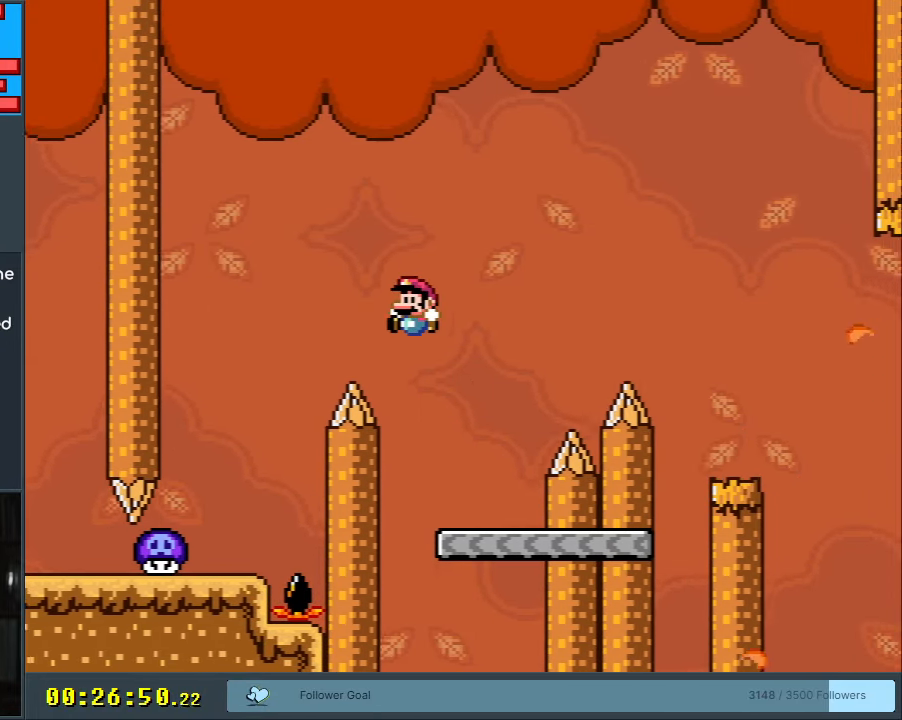
{"buttons": ["B", "Y", "DPAD_RIGHT"], "events": [[17, "DPAD_LEFT", "down"], [117, "DPAD_LEFT", "up"], [200, "DPAD_RIGHT", "down"], [250, "B", "up"], [400, "B", "down"]]}
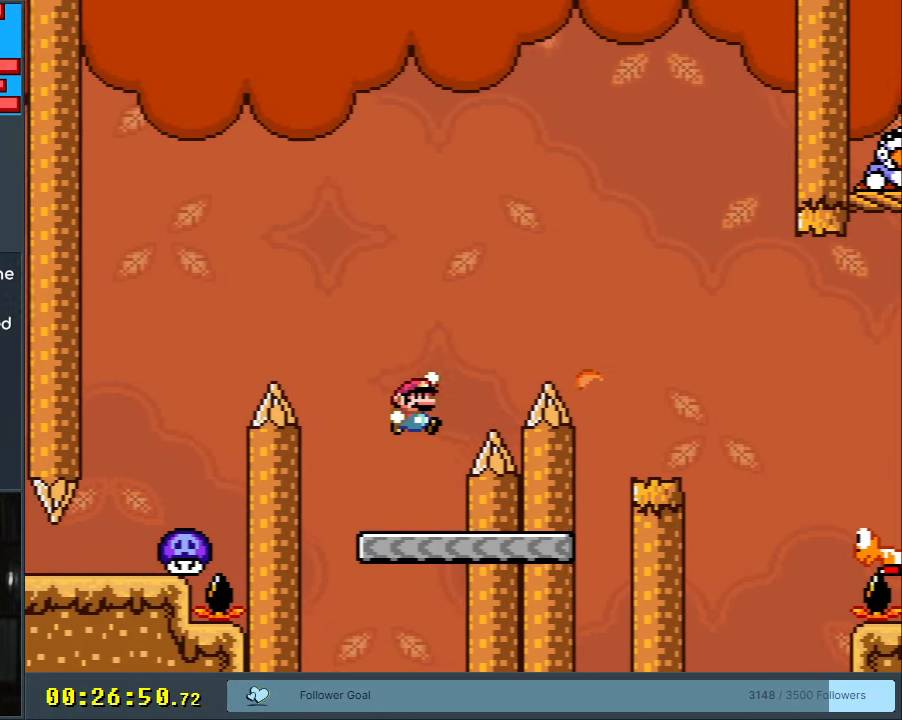
{"buttons": ["B", "Y", "DPAD_LEFT"], "events": [[350, "DPAD_RIGHT", "up"], [467, "DPAD_LEFT", "down"]]}
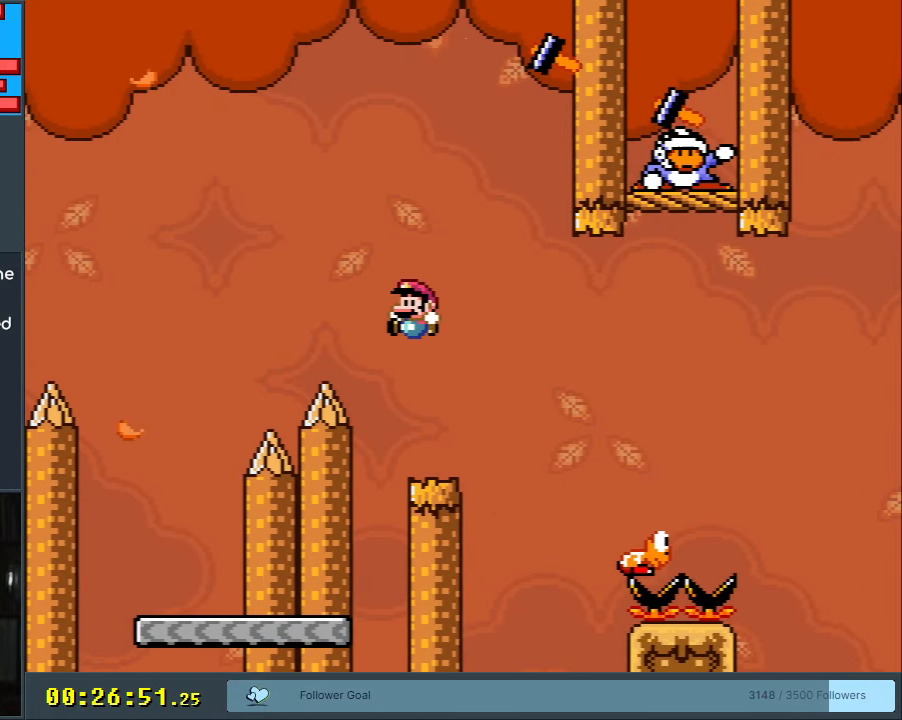
{"buttons": ["Y", "DPAD_RIGHT"], "events": [[67, "DPAD_LEFT", "up"], [83, "B", "up"], [183, "DPAD_RIGHT", "down"], [350, "B", "down"], [433, "B", "up"]]}
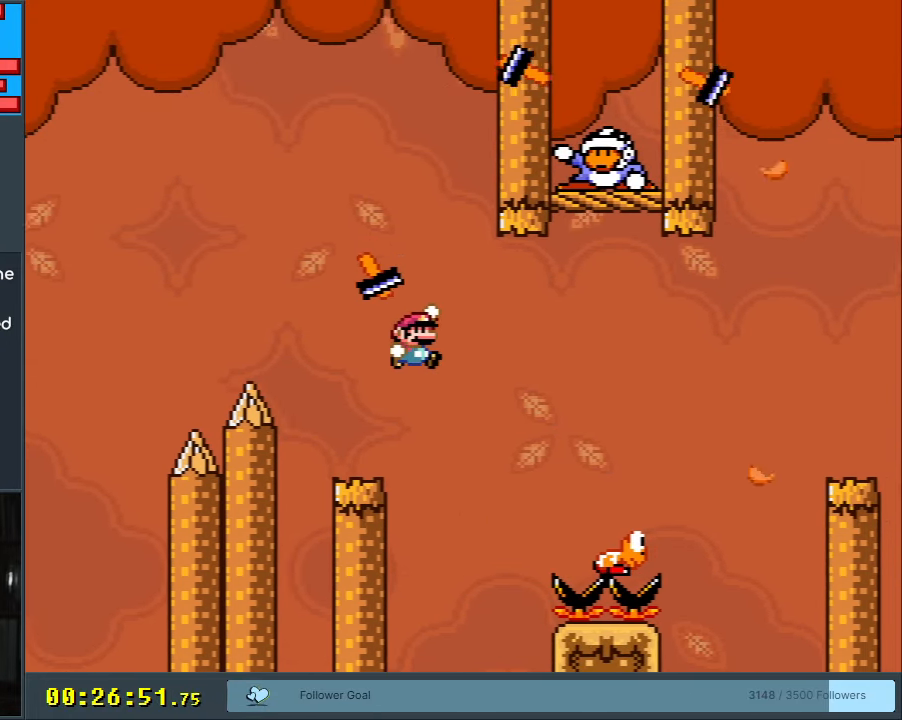
{"buttons": ["B", "Y"], "events": [[50, "DPAD_RIGHT", "up"], [117, "DPAD_RIGHT", "down"], [200, "B", "down"], [433, "DPAD_RIGHT", "up"]]}
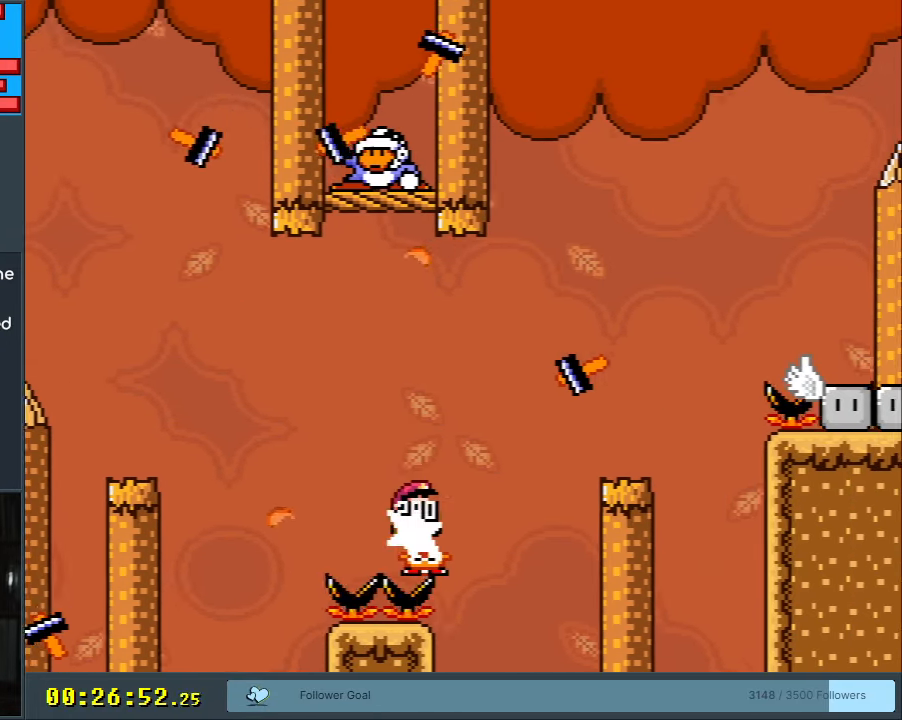
{"buttons": ["Y", "DPAD_RIGHT"], "events": [[117, "B", "up"], [233, "DPAD_LEFT", "down"], [317, "DPAD_LEFT", "up"], [317, "DPAD_RIGHT", "down"]]}
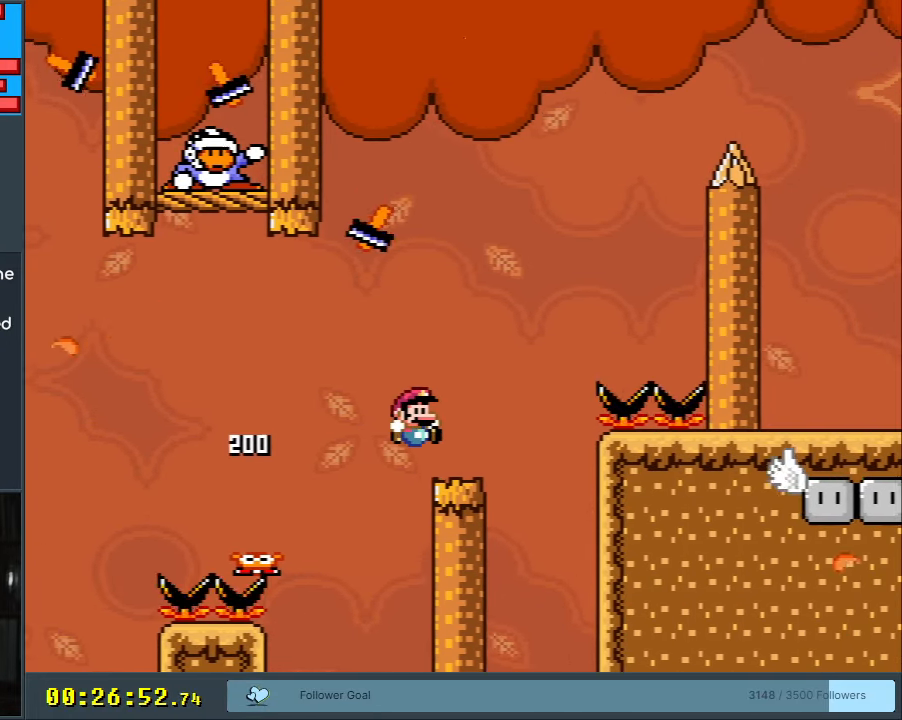
{"buttons": ["Y", "DPAD_LEFT"], "events": [[117, "B", "down"], [200, "DPAD_RIGHT", "up"], [283, "DPAD_LEFT", "down"], [433, "B", "up"]]}
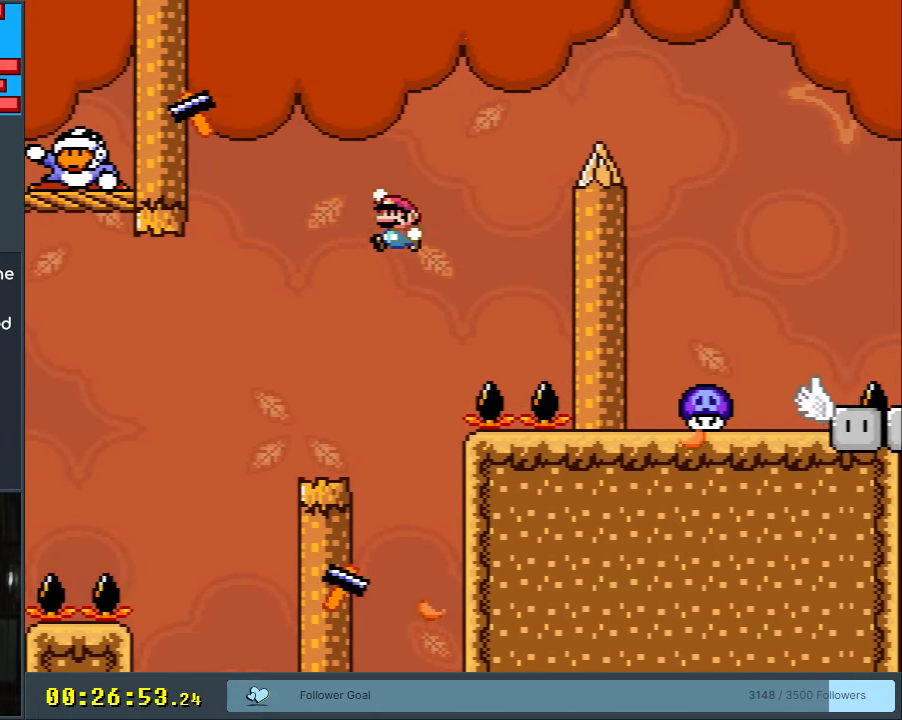
{"buttons": ["B", "Y"], "events": [[67, "DPAD_LEFT", "up"], [233, "DPAD_RIGHT", "down"], [400, "DPAD_RIGHT", "up"], [417, "B", "down"]]}
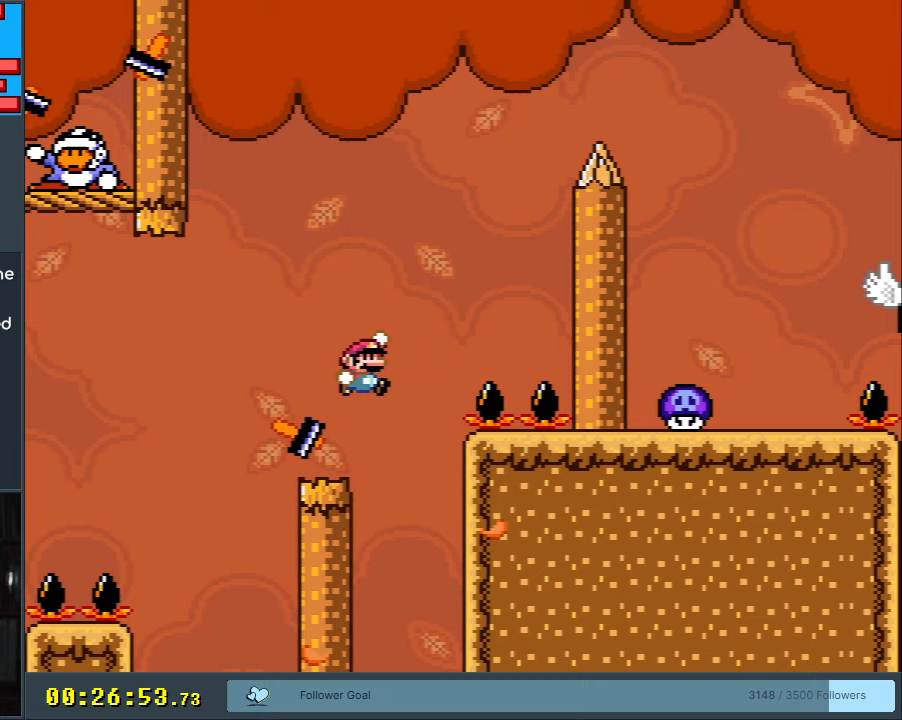
{"buttons": ["Y", "DPAD_RIGHT"], "events": [[117, "DPAD_LEFT", "down"], [167, "B", "up"], [317, "DPAD_LEFT", "up"], [417, "DPAD_RIGHT", "down"]]}
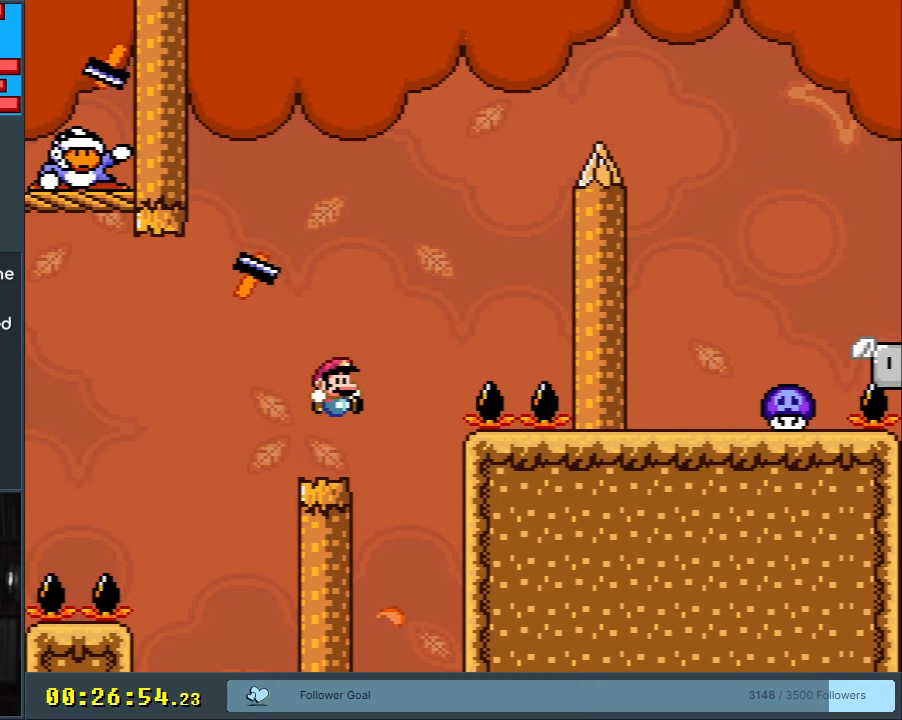
{"buttons": ["Y"], "events": [[133, "B", "down"], [217, "DPAD_RIGHT", "up"], [233, "B", "up"], [233, "DPAD_LEFT", "down"], [483, "DPAD_LEFT", "up"]]}
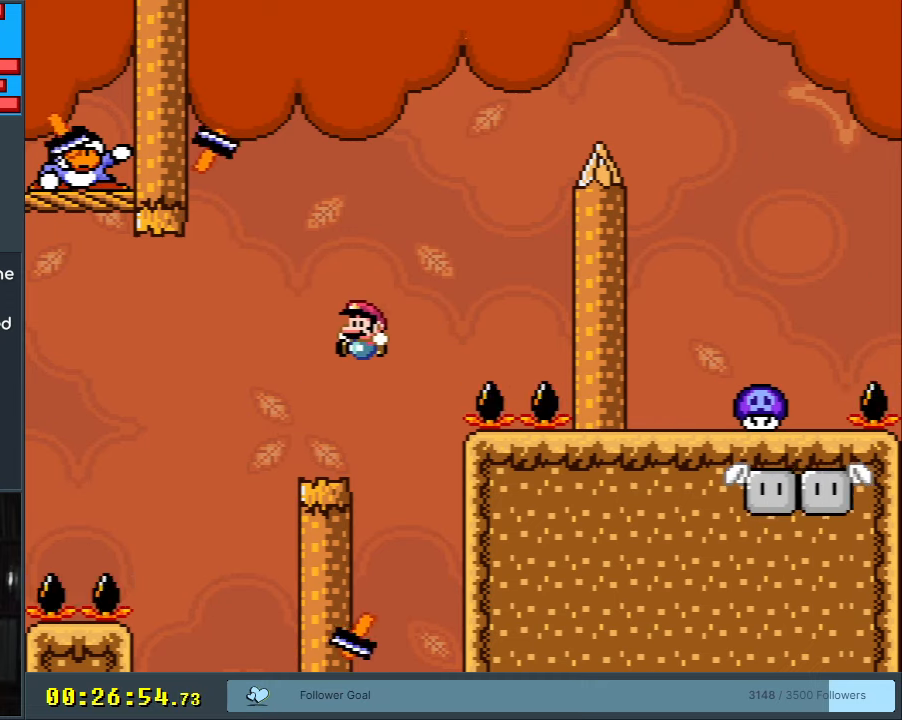
{"buttons": ["B", "Y"], "events": [[83, "DPAD_RIGHT", "down"], [250, "B", "down"], [483, "DPAD_RIGHT", "up"]]}
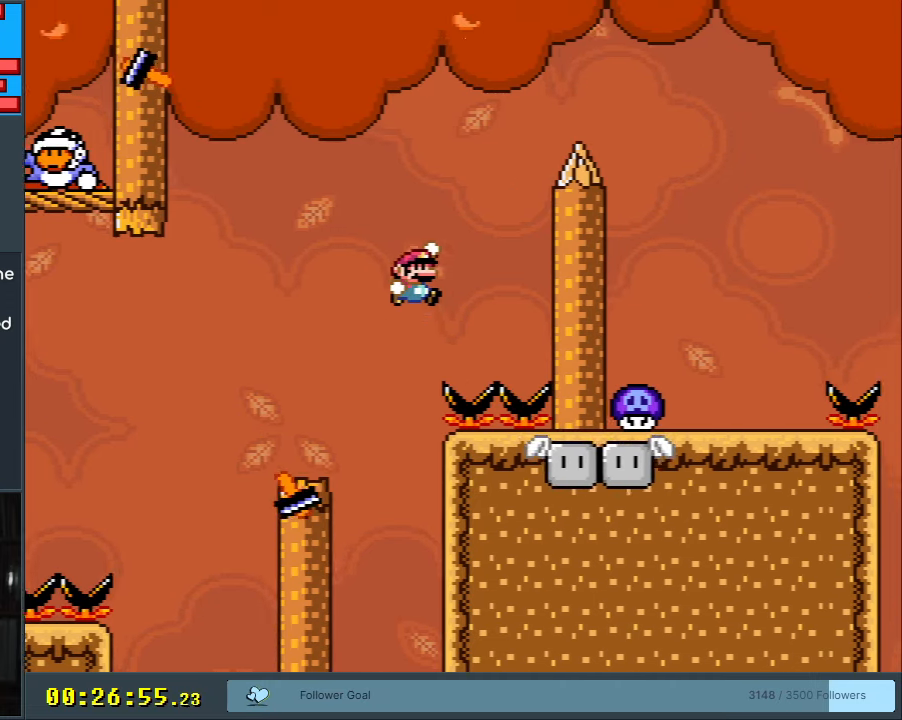
{"buttons": ["Y"], "events": [[200, "DPAD_LEFT", "down"], [317, "DPAD_LEFT", "up"], [467, "B", "up"]]}
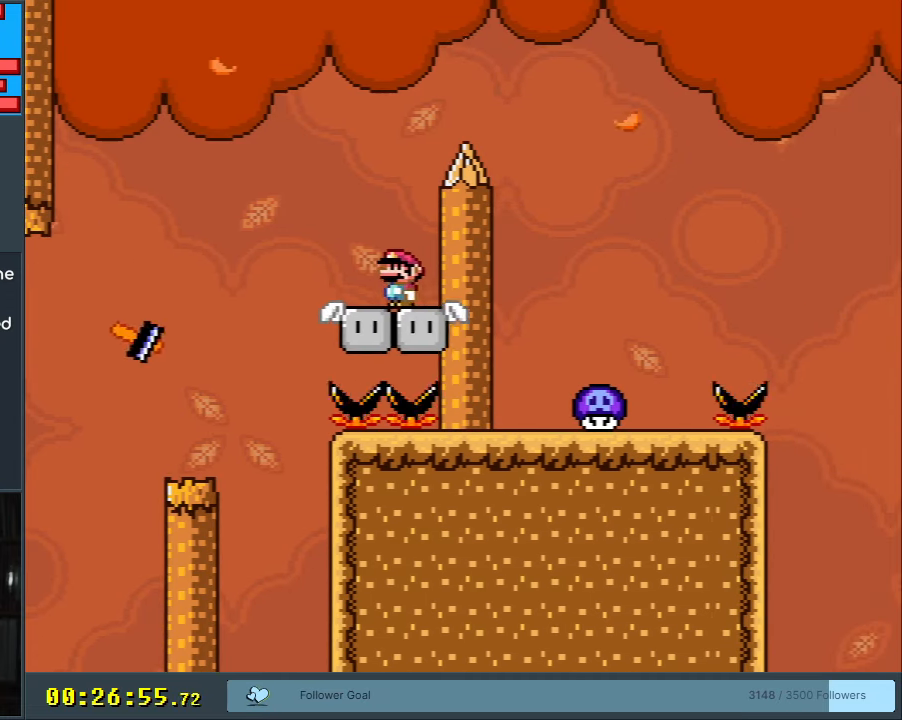
{"buttons": ["B", "Y", "DPAD_RIGHT"], "events": [[17, "DPAD_LEFT", "down"], [200, "DPAD_LEFT", "up"], [200, "DPAD_UP", "down"], [250, "B", "down"], [250, "DPAD_RIGHT", "down"], [250, "DPAD_UP", "up"]]}